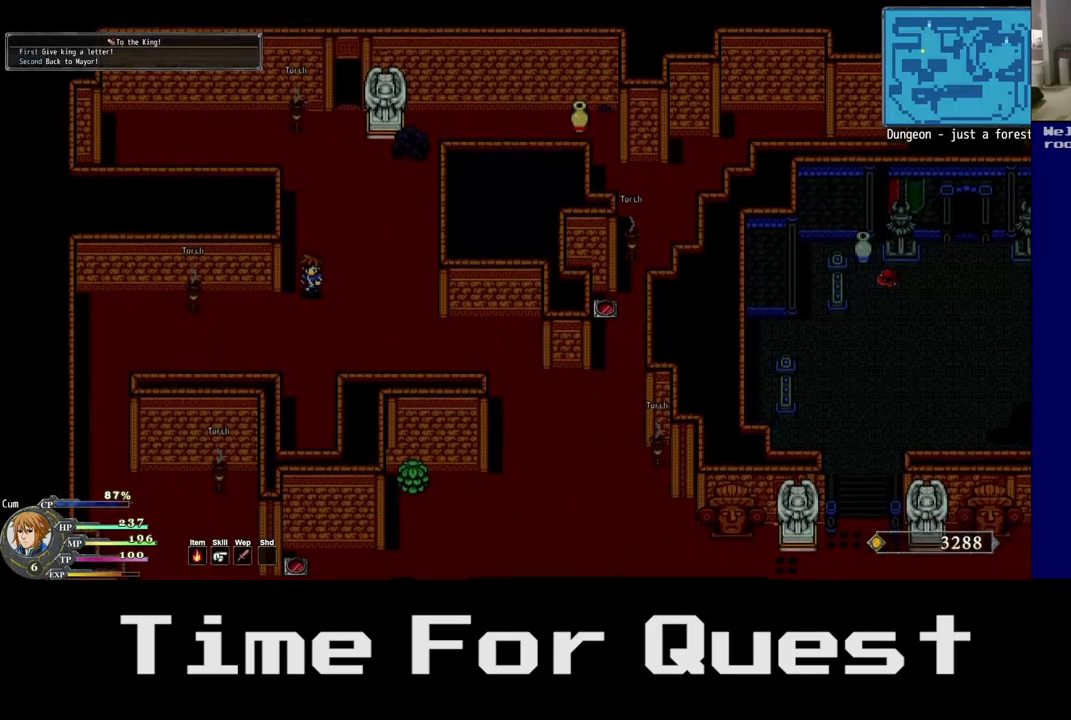
Gameplay with a controller (Xbox layout); each line is a JSON object with the inputs held at the frame after it (dt_ms = milliseconds from this image to that frame). "events" lists button and stick changes between this image and that frame as [ms after this image, input, new state], when the widget could be followed in between.
{"dt_ms": 500, "buttons": ["L2", "DPAD_DOWN", "DPAD_LEFT"], "left_stick": "center", "right_stick": "center", "events": []}
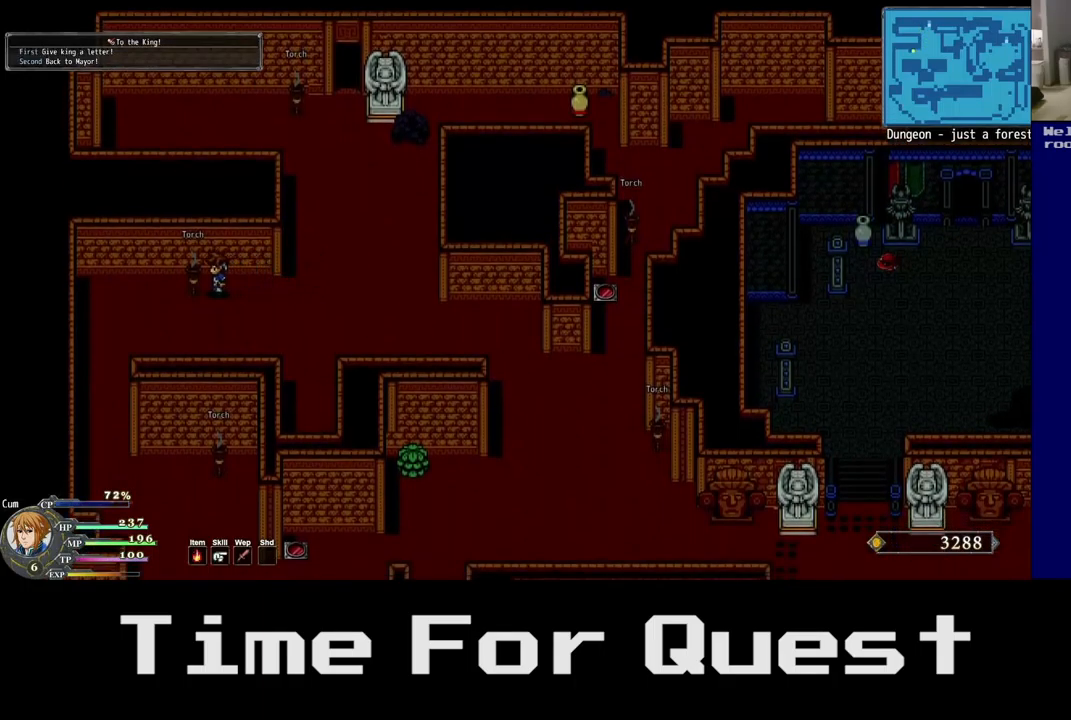
{"dt_ms": 500, "buttons": ["DPAD_DOWN", "DPAD_LEFT"], "left_stick": "center", "right_stick": "center", "events": [[100, "X", "down"], [334, "X", "up"], [400, "L2", "up"]]}
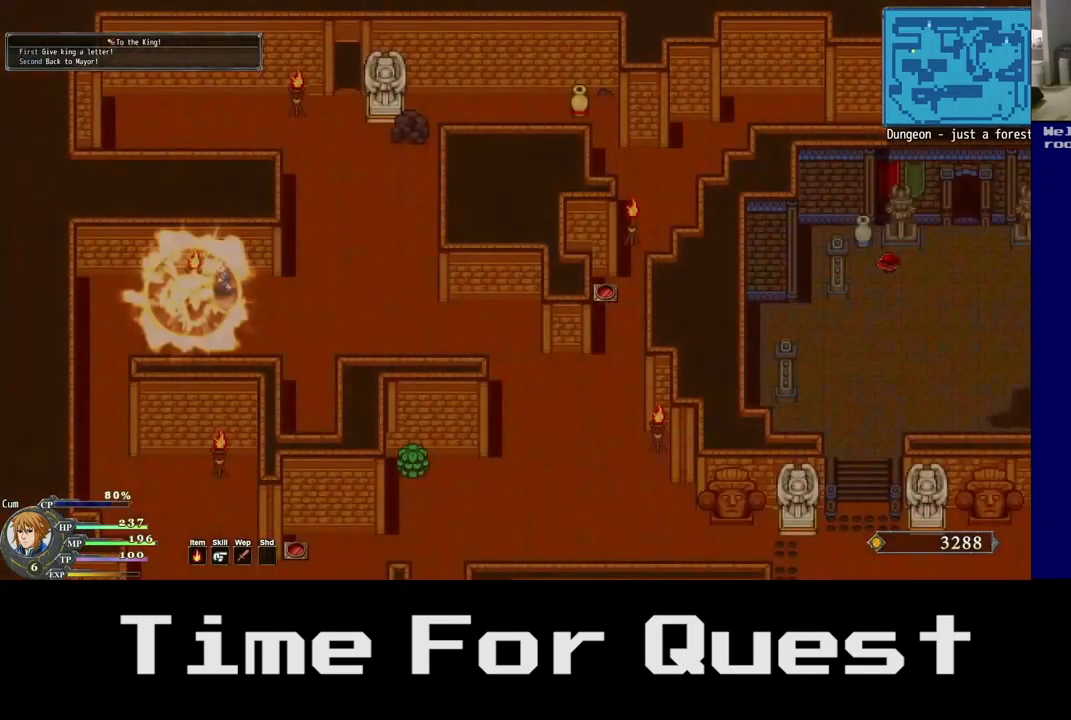
{"dt_ms": 500, "buttons": ["DPAD_RIGHT"], "left_stick": "center", "right_stick": "center", "events": [[50, "DPAD_LEFT", "up"], [167, "DPAD_RIGHT", "down"], [450, "DPAD_DOWN", "up"]]}
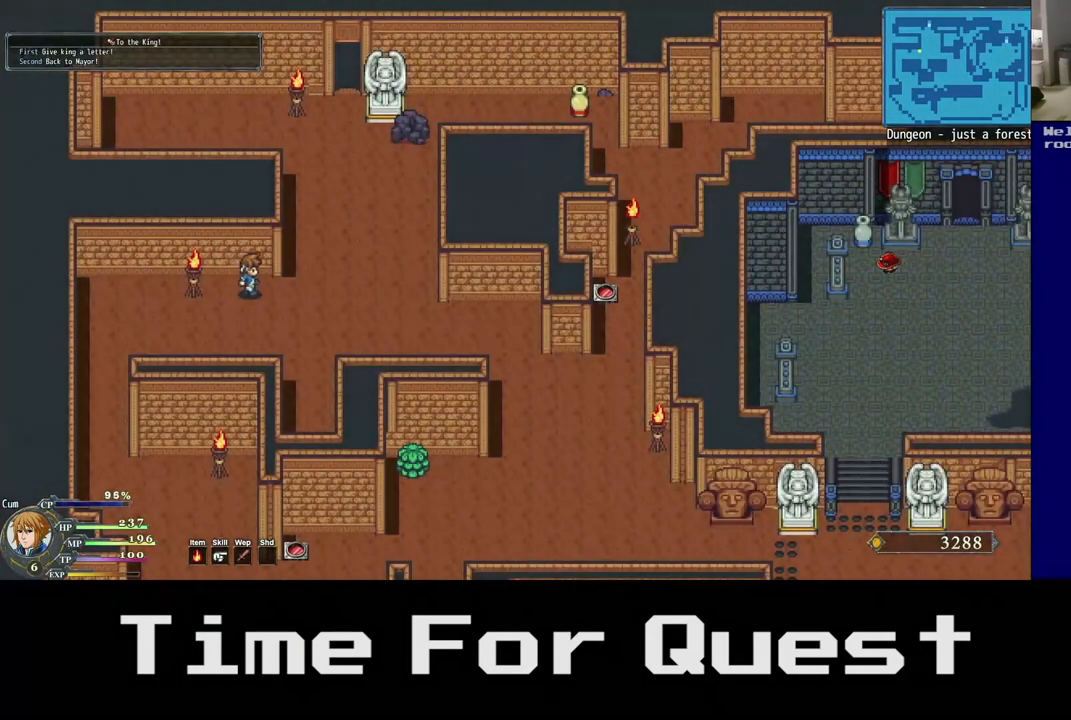
{"dt_ms": 484, "buttons": [], "left_stick": "center", "right_stick": "center", "events": [[484, "DPAD_RIGHT", "up"]]}
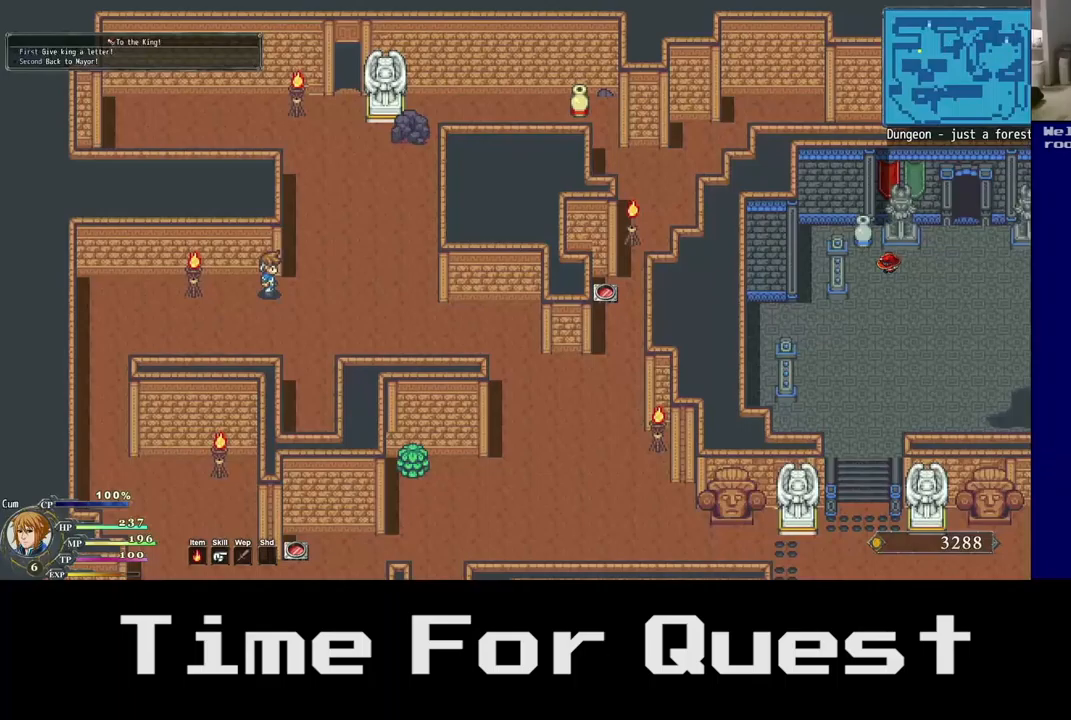
{"dt_ms": 500, "buttons": ["DPAD_RIGHT"], "left_stick": "center", "right_stick": "center", "events": [[267, "DPAD_RIGHT", "down"]]}
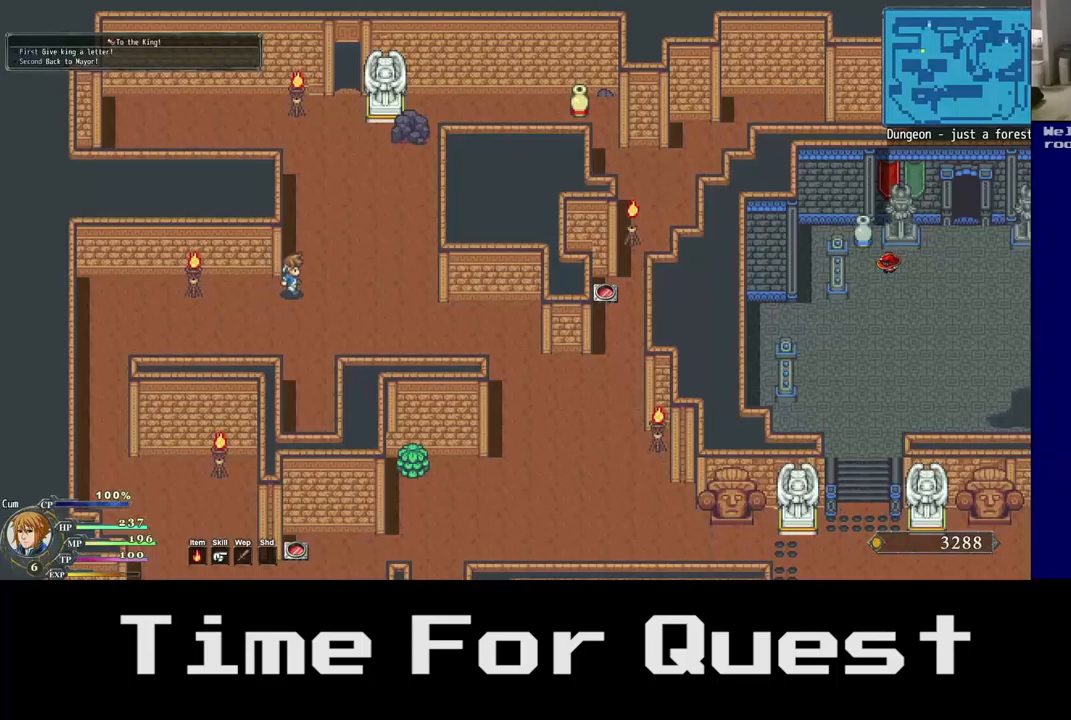
{"dt_ms": 500, "buttons": ["DPAD_RIGHT"], "left_stick": "center", "right_stick": "center", "events": [[367, "DPAD_RIGHT", "up"], [467, "DPAD_RIGHT", "down"]]}
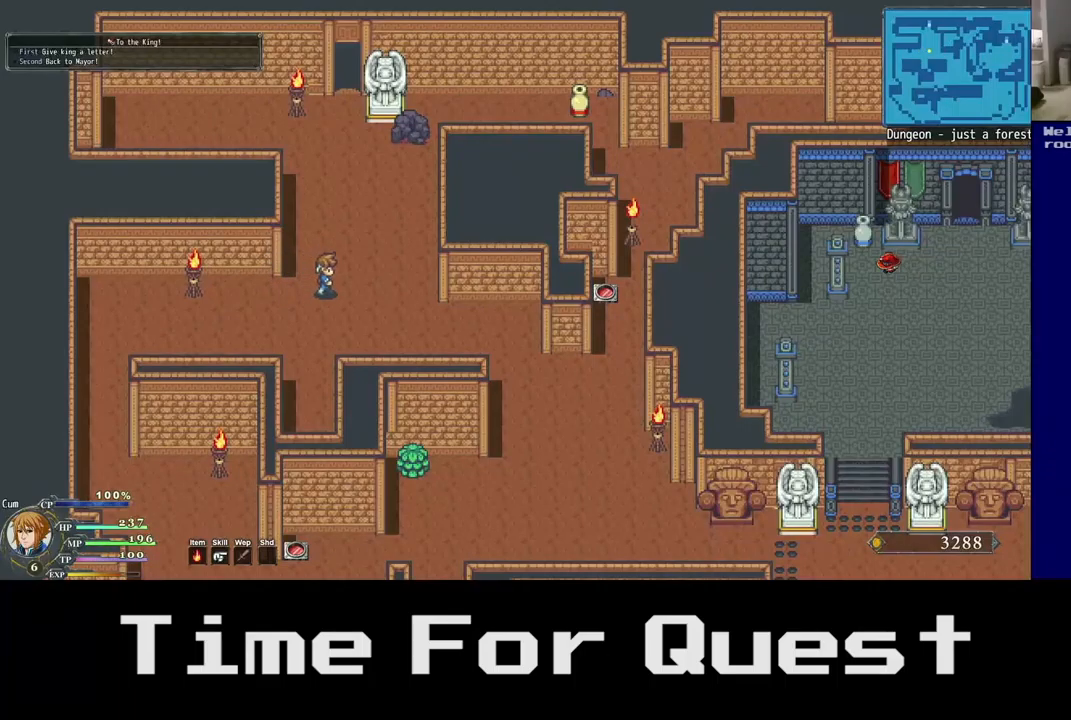
{"dt_ms": 500, "buttons": ["DPAD_UP"], "left_stick": "center", "right_stick": "center", "events": [[100, "DPAD_UP", "down"], [250, "DPAD_RIGHT", "up"]]}
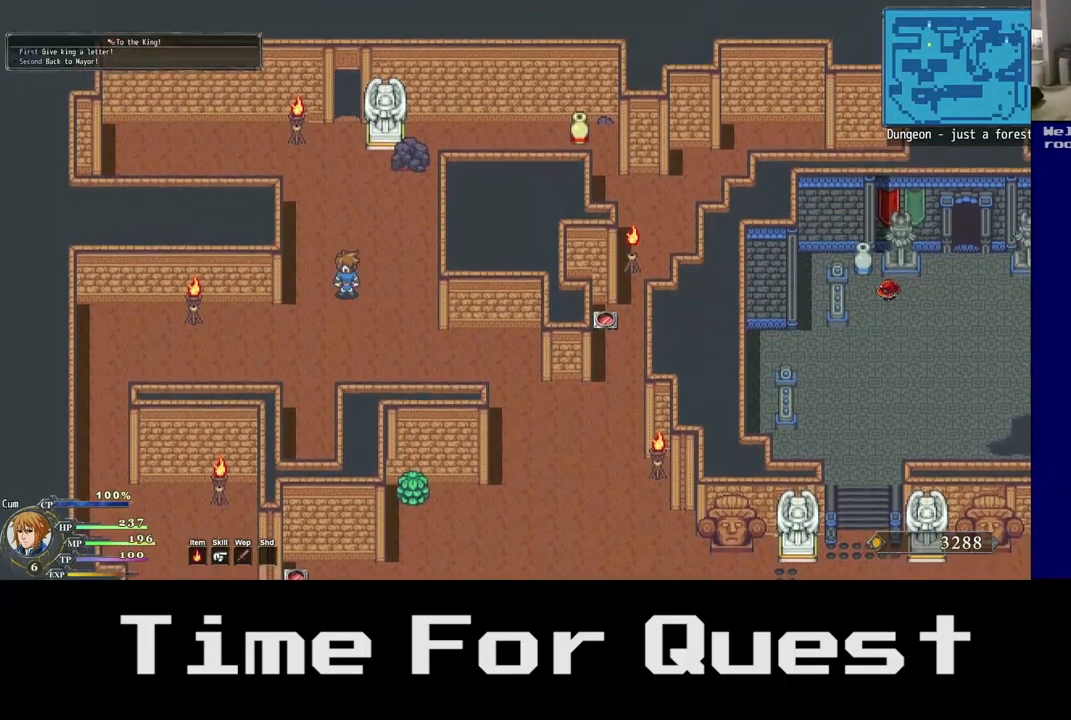
{"dt_ms": 500, "buttons": ["DPAD_UP"], "left_stick": "center", "right_stick": "center", "events": []}
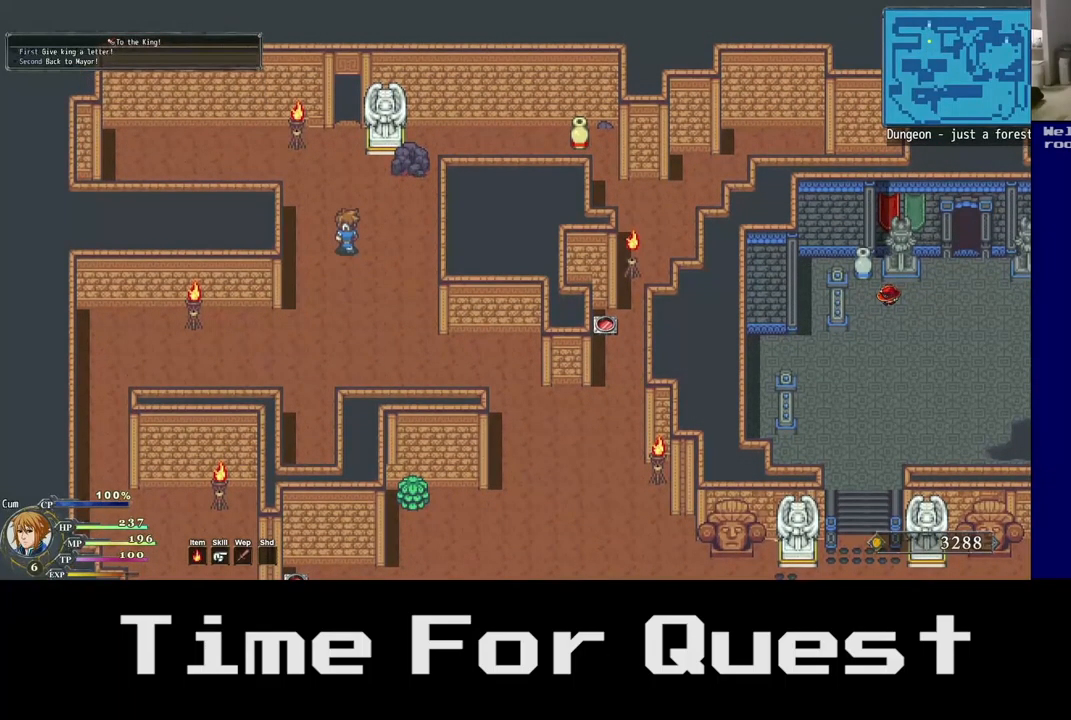
{"dt_ms": 500, "buttons": ["DPAD_UP"], "left_stick": "center", "right_stick": "center", "events": []}
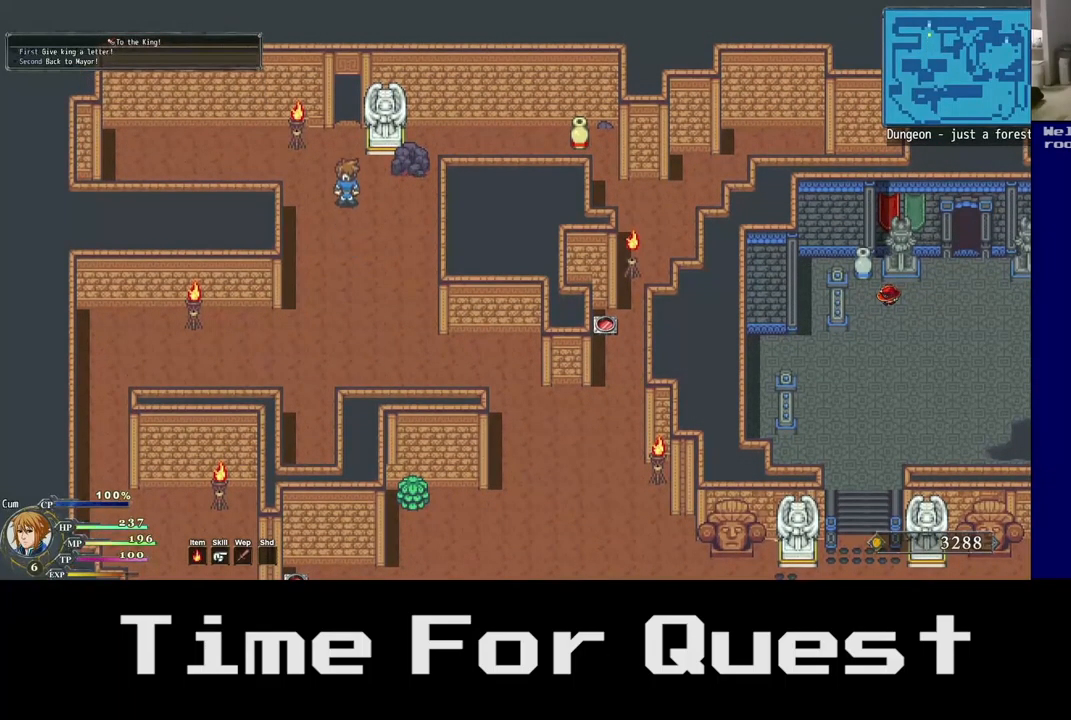
{"dt_ms": 500, "buttons": ["DPAD_UP"], "left_stick": "center", "right_stick": "center", "events": []}
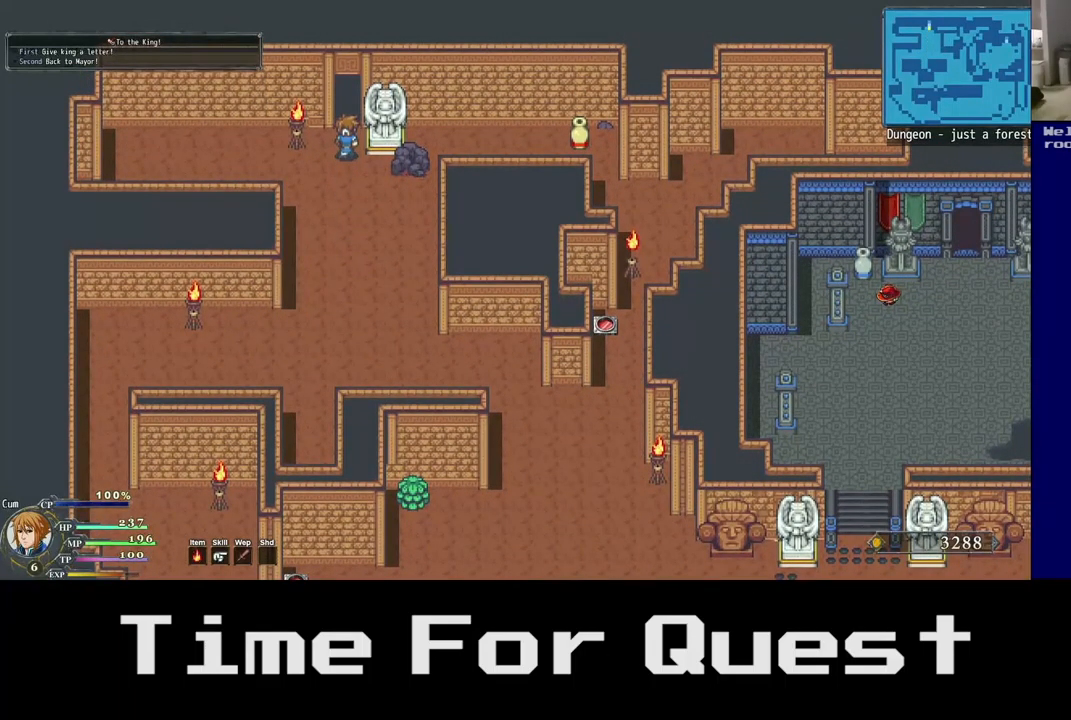
{"dt_ms": 500, "buttons": ["DPAD_UP"], "left_stick": "center", "right_stick": "center", "events": []}
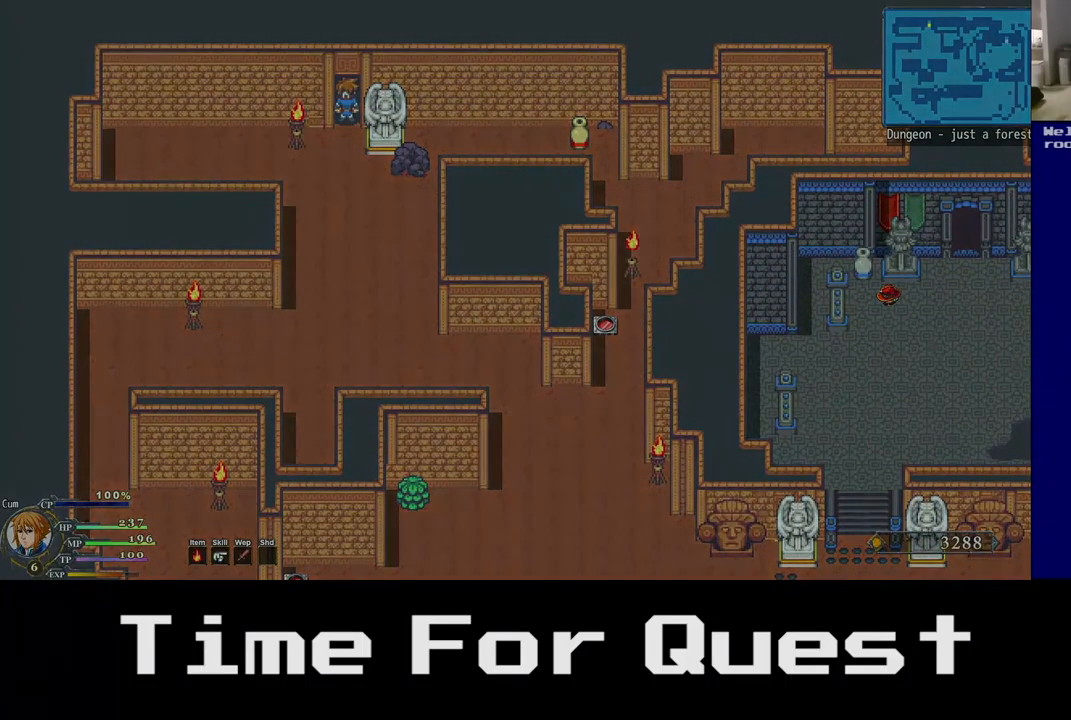
{"dt_ms": 1000, "buttons": ["DPAD_UP"], "left_stick": "center", "right_stick": "center"}